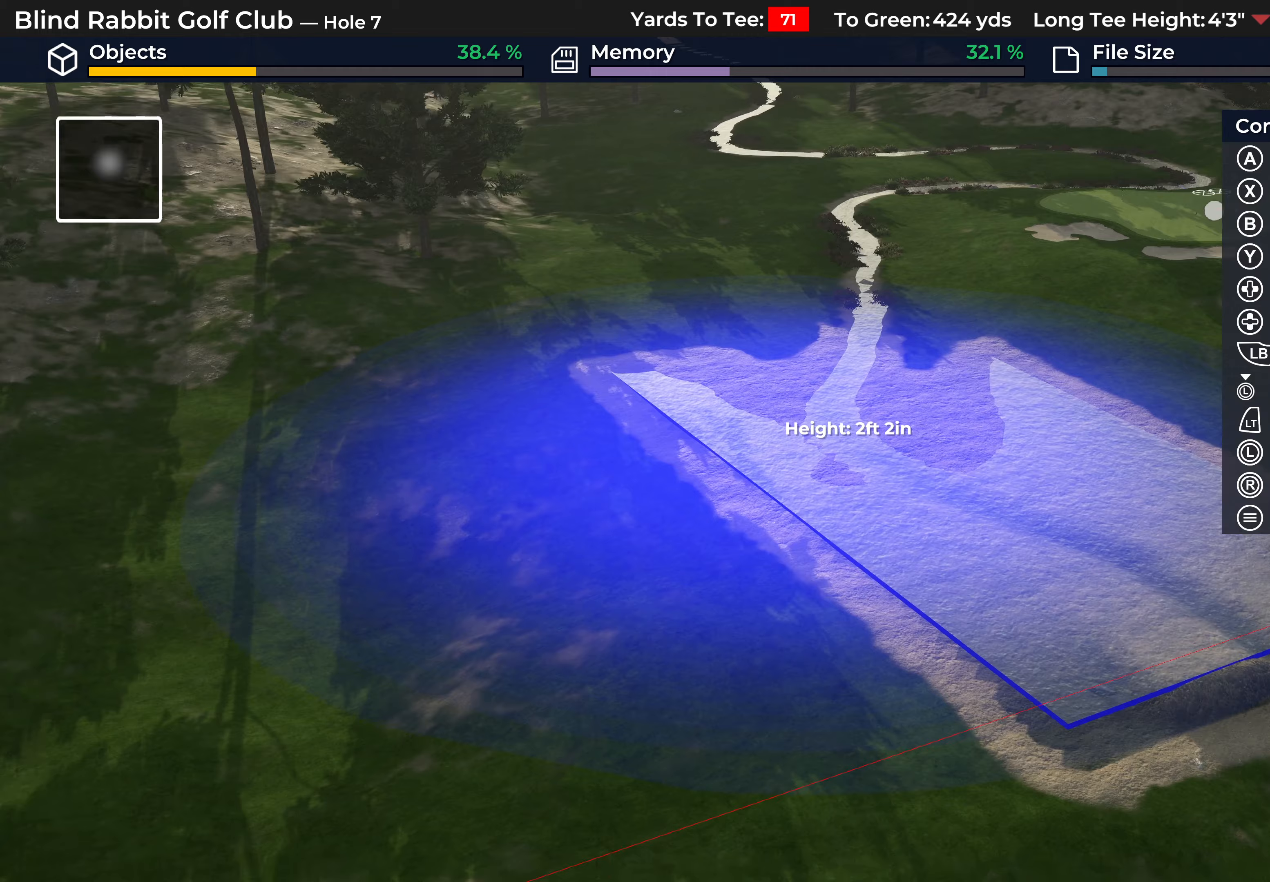
Gameplay with a controller (Xbox layout); each line is a JSON object with the inputs held at the frame after it. "events" lists button and stick changes between this image and that frame as [ms after this image, input, new state], when the widget could be followed in between.
{"buttons": [], "left_stick": "center", "right_stick": "center", "events": [[167, "R2", "up"], [217, "right_stick", "center"], [383, "A", "down"], [467, "A", "up"]]}
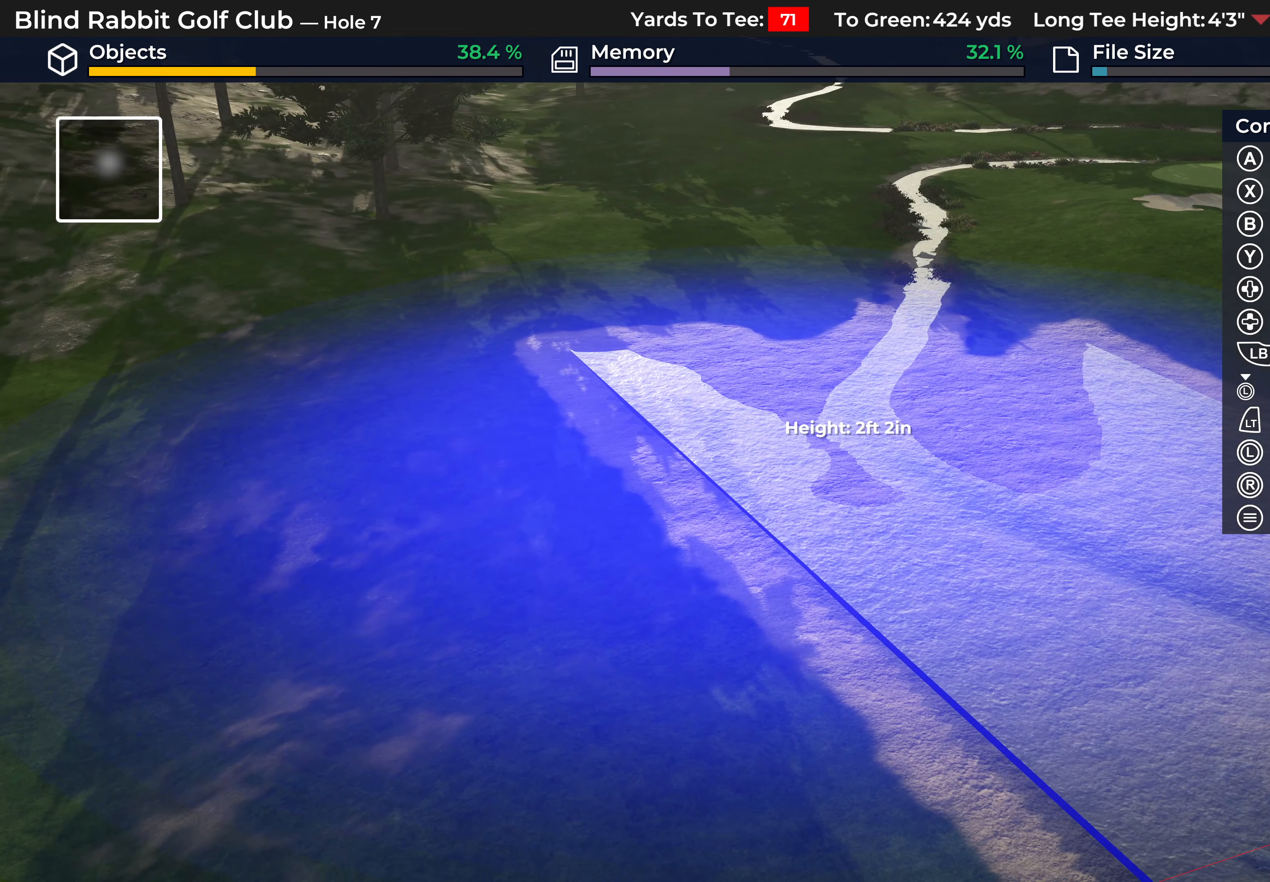
{"buttons": [], "left_stick": "center", "right_stick": "center", "events": []}
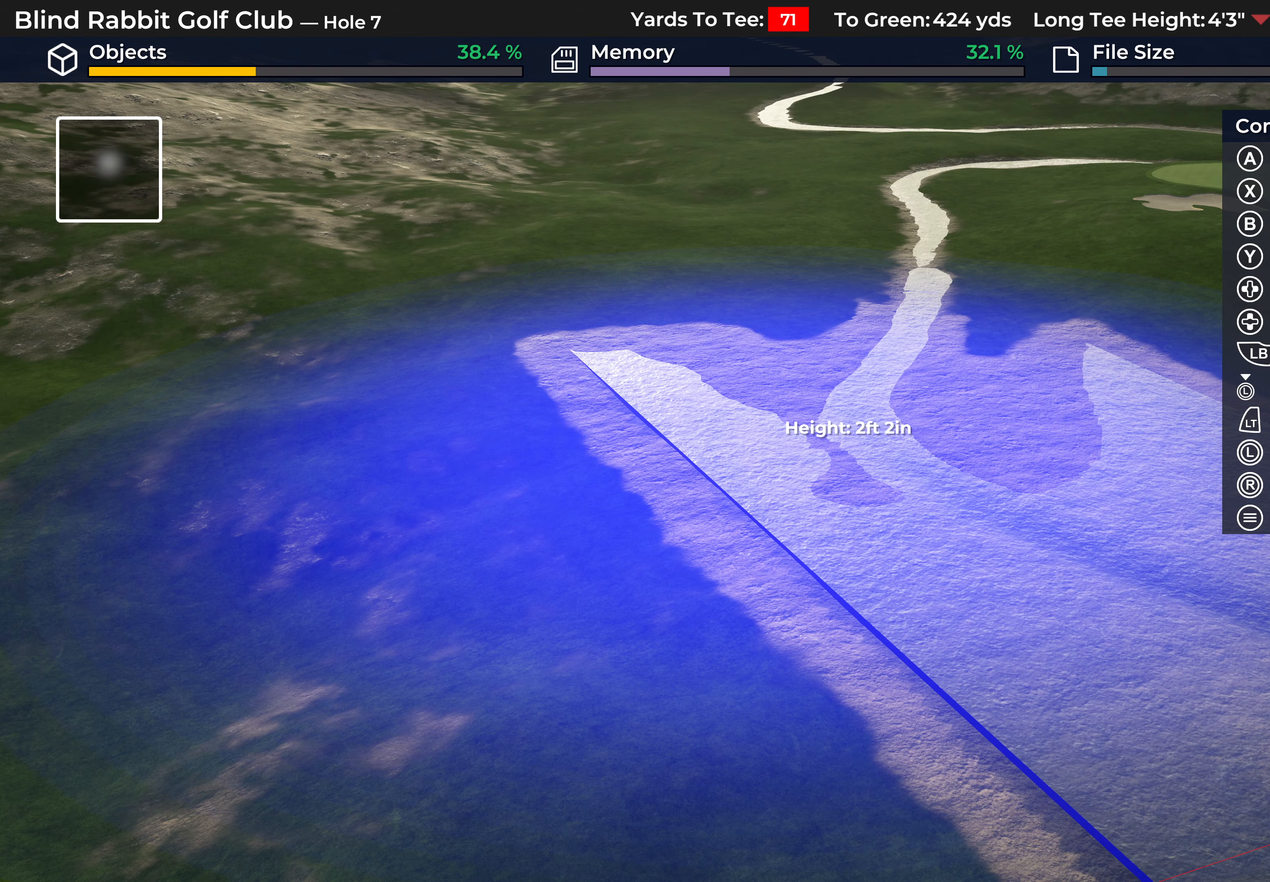
{"buttons": [], "left_stick": "center", "right_stick": "center", "events": []}
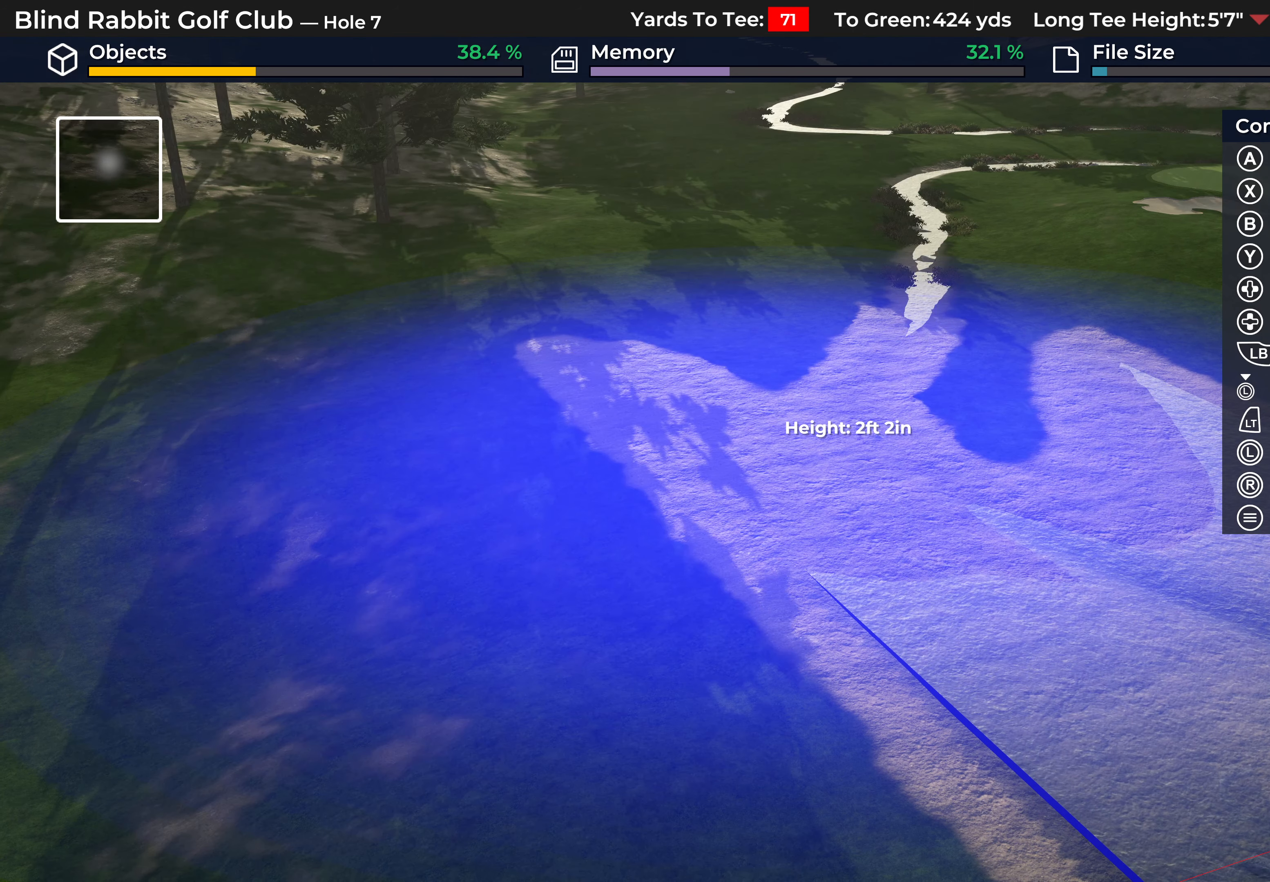
{"buttons": [], "left_stick": "down", "right_stick": "center", "events": [[100, "left_stick", "down"]]}
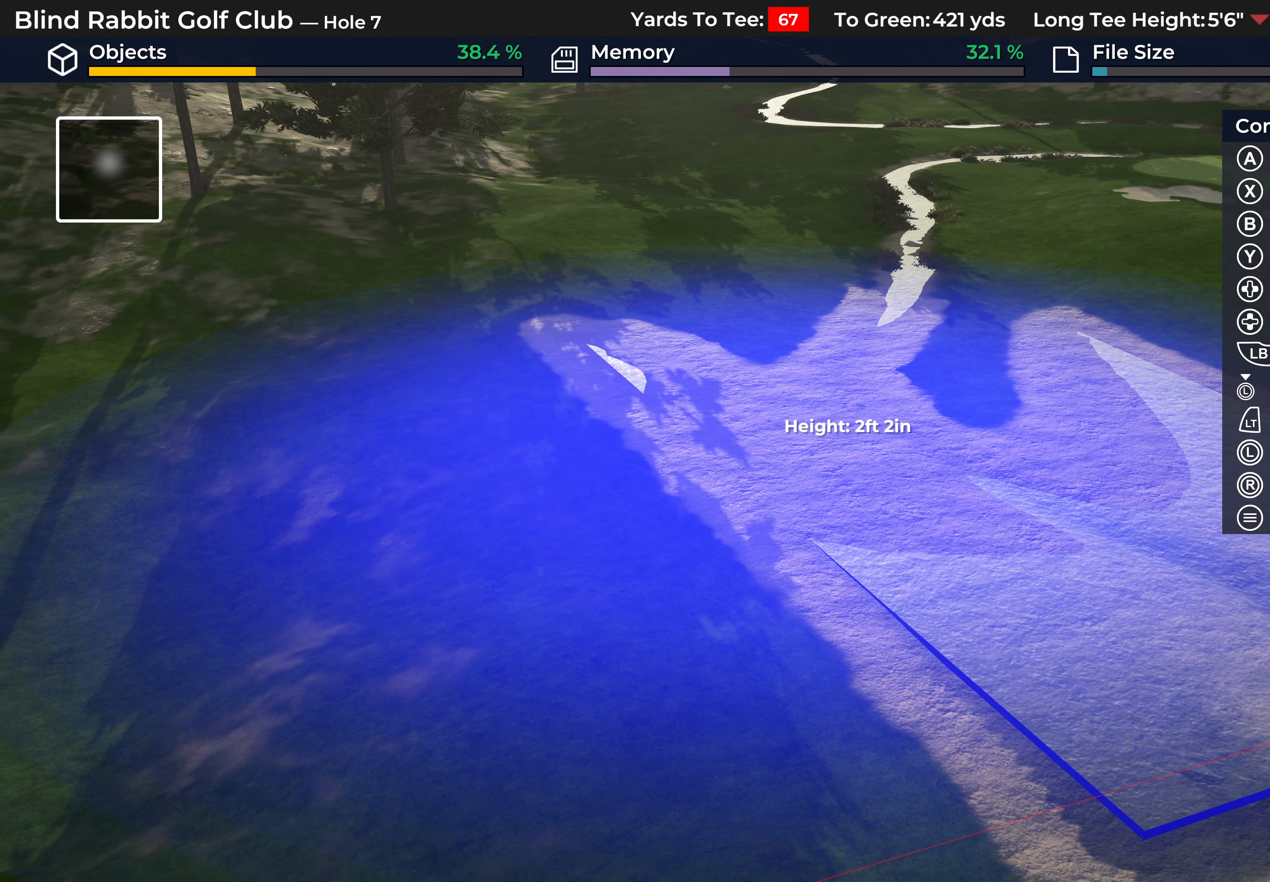
{"buttons": [], "left_stick": "down", "right_stick": "center", "events": []}
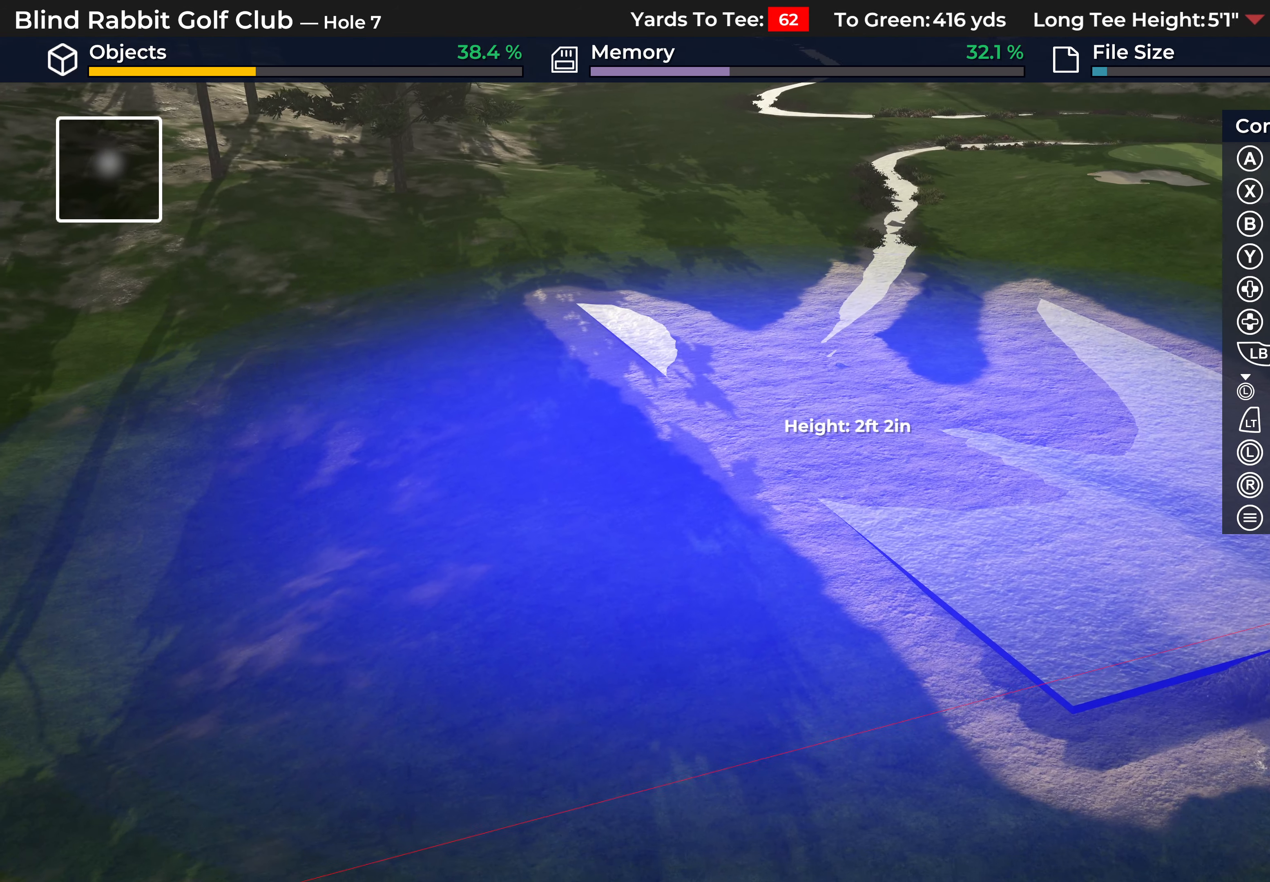
{"buttons": [], "left_stick": "center", "right_stick": "center", "events": [[200, "left_stick", "center"]]}
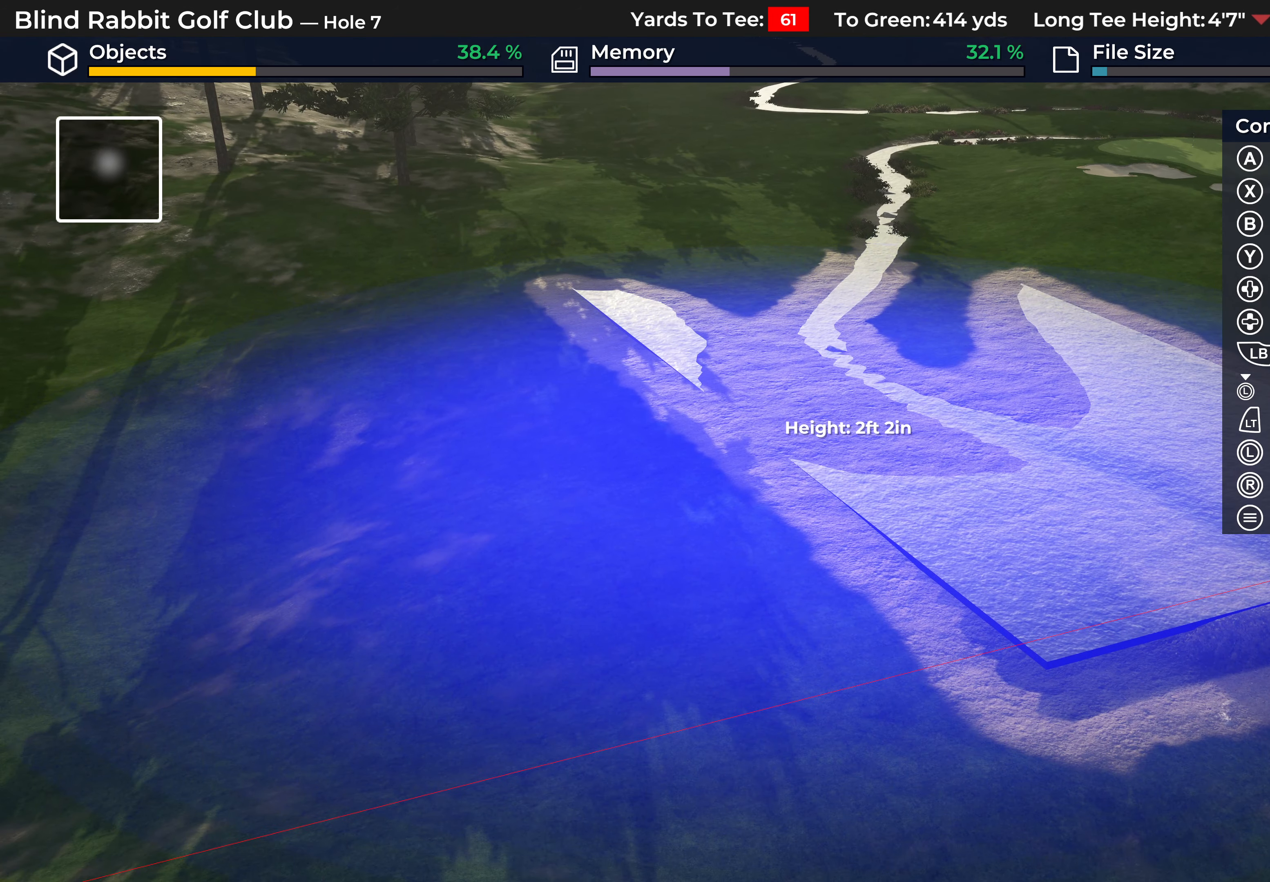
{"buttons": [], "left_stick": "center", "right_stick": "center", "events": [[50, "left_stick", "down"], [200, "left_stick", "center"]]}
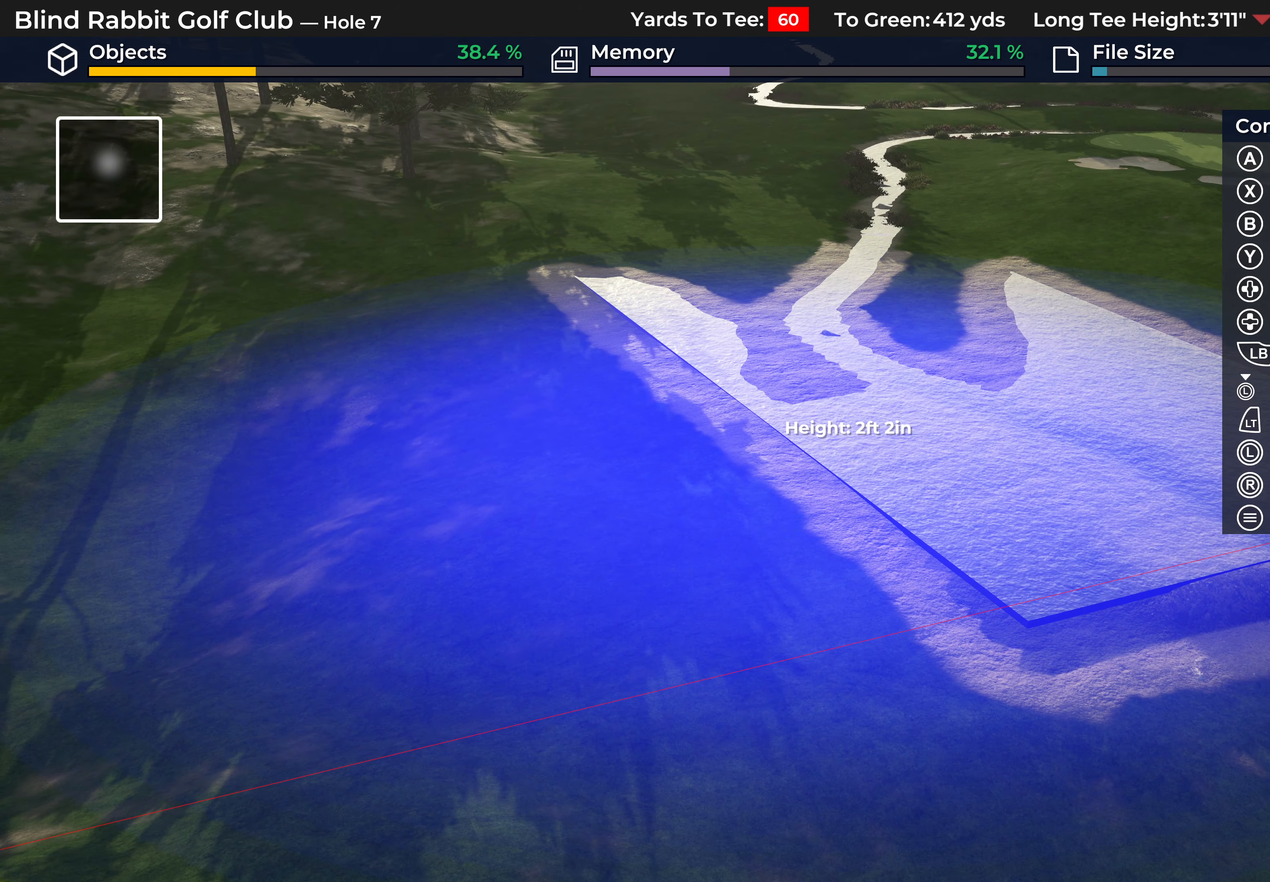
{"buttons": [], "left_stick": "up-left", "right_stick": "center", "events": [[17, "left_stick", "up"], [283, "left_stick", "up-left"]]}
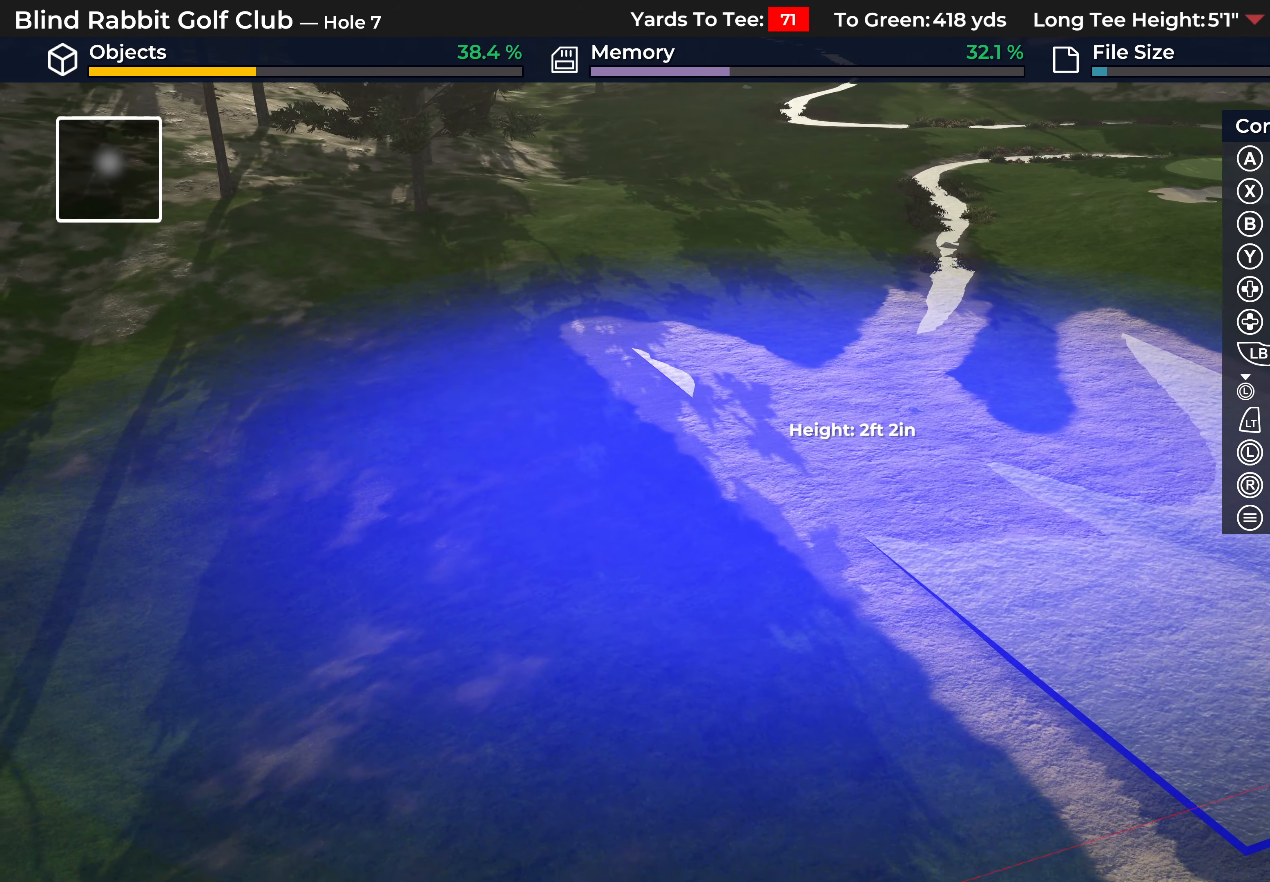
{"buttons": [], "left_stick": "center", "right_stick": "center", "events": [[50, "left_stick", "center"], [350, "L1", "down"], [433, "L1", "up"]]}
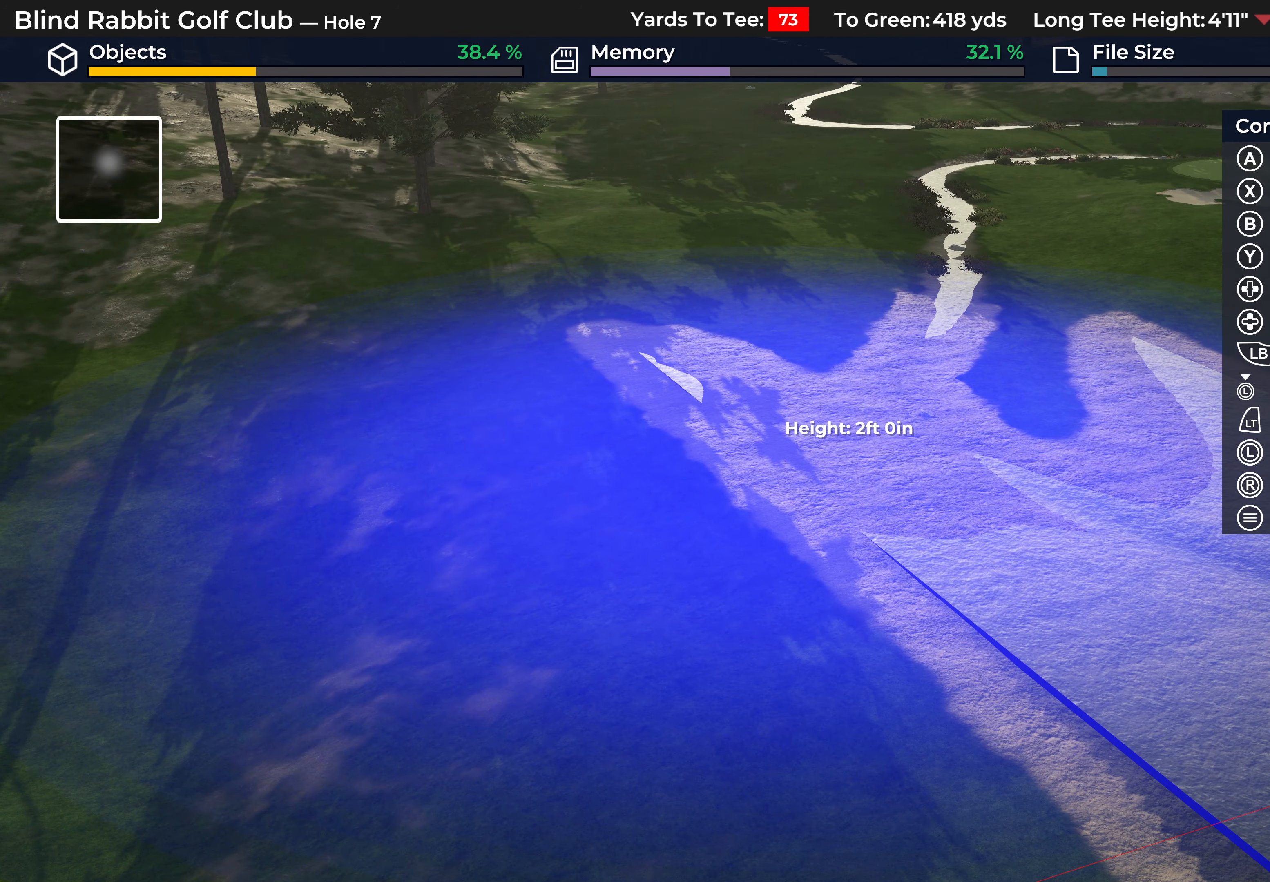
{"buttons": ["L1"], "left_stick": "center", "right_stick": "center", "events": [[67, "L1", "down"], [167, "L1", "up"], [267, "L1", "down"], [350, "L1", "up"], [450, "L1", "down"]]}
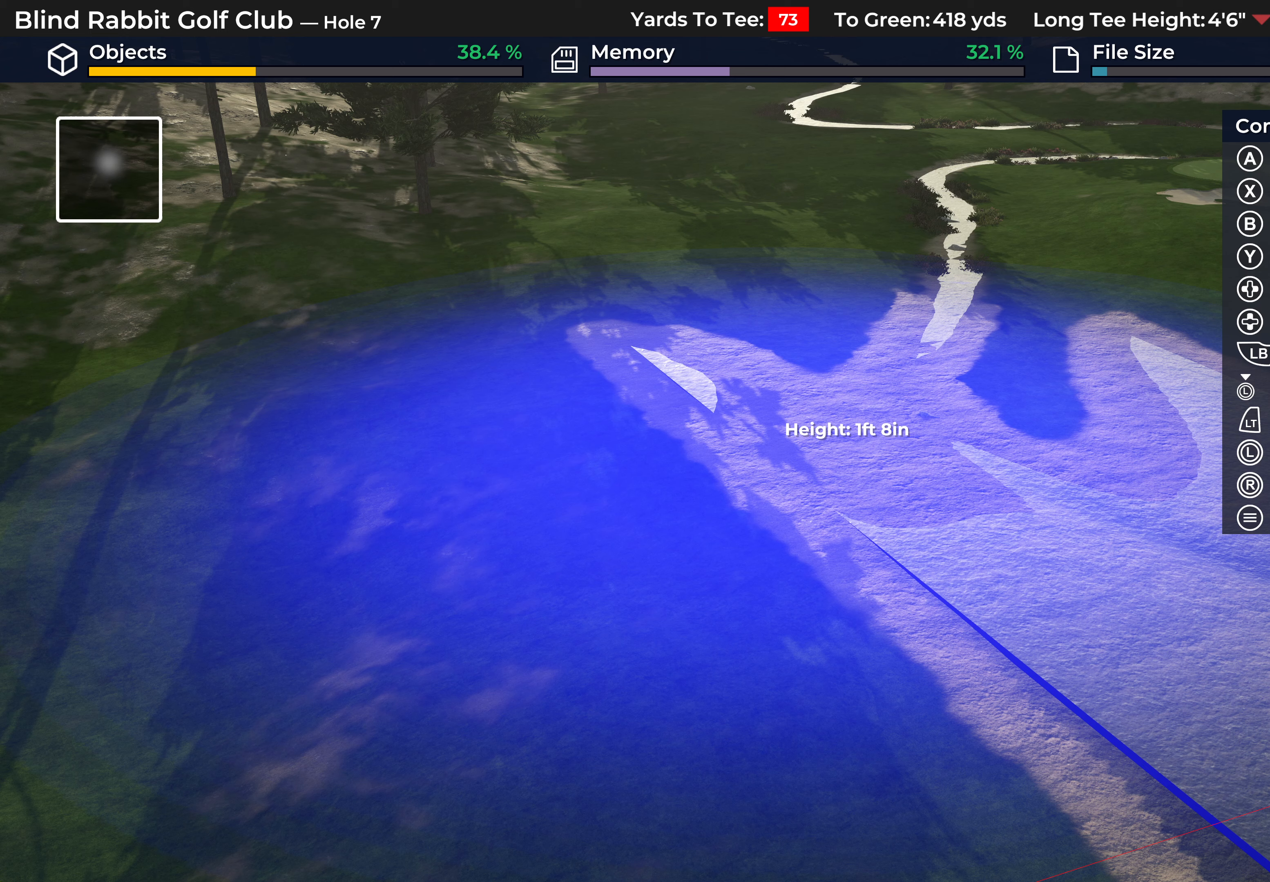
{"buttons": [], "left_stick": "center", "right_stick": "center", "events": [[17, "L1", "up"], [150, "L1", "down"], [217, "L1", "up"], [333, "L1", "down"], [400, "L1", "up"]]}
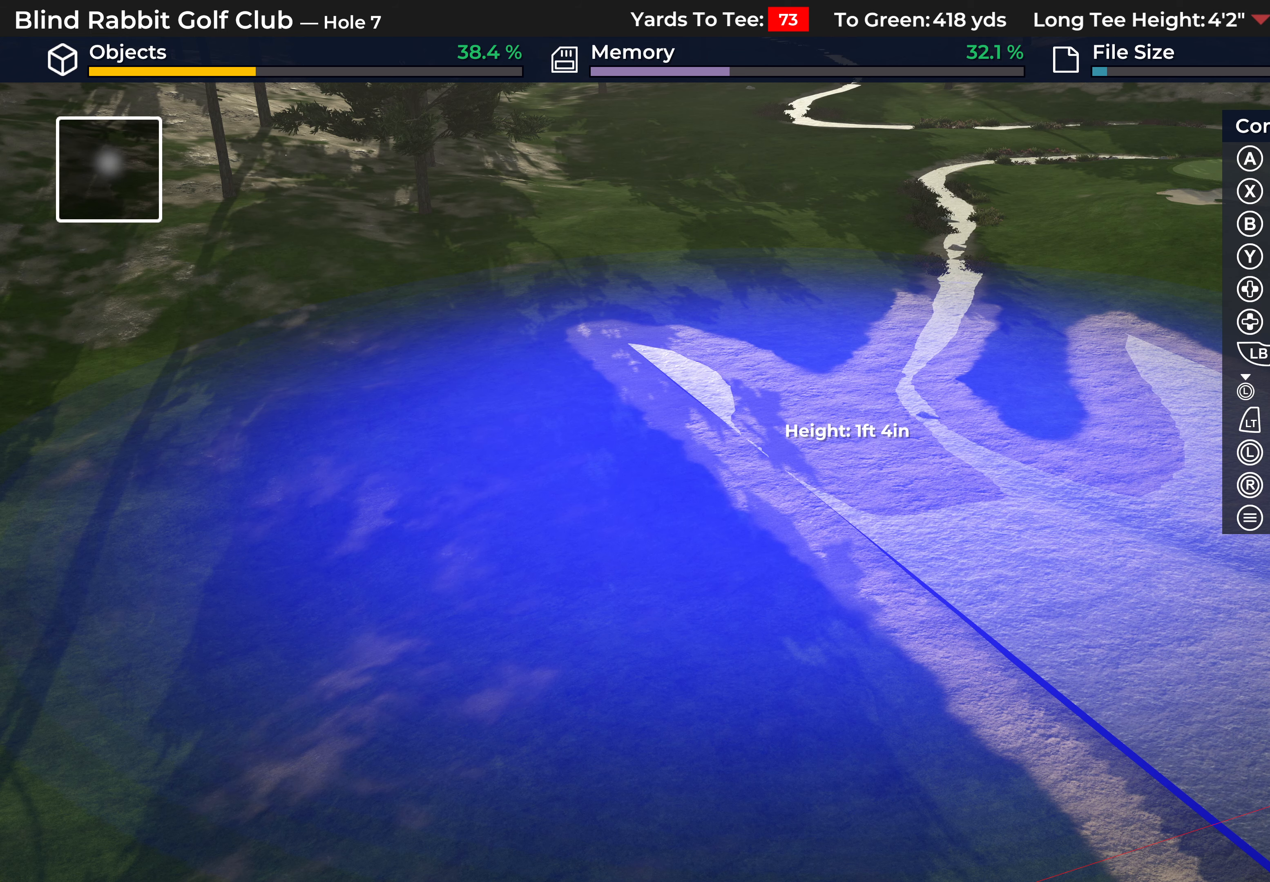
{"buttons": [], "left_stick": "center", "right_stick": "center", "events": [[67, "L1", "down"], [133, "L1", "up"], [283, "L1", "down"], [333, "L1", "up"]]}
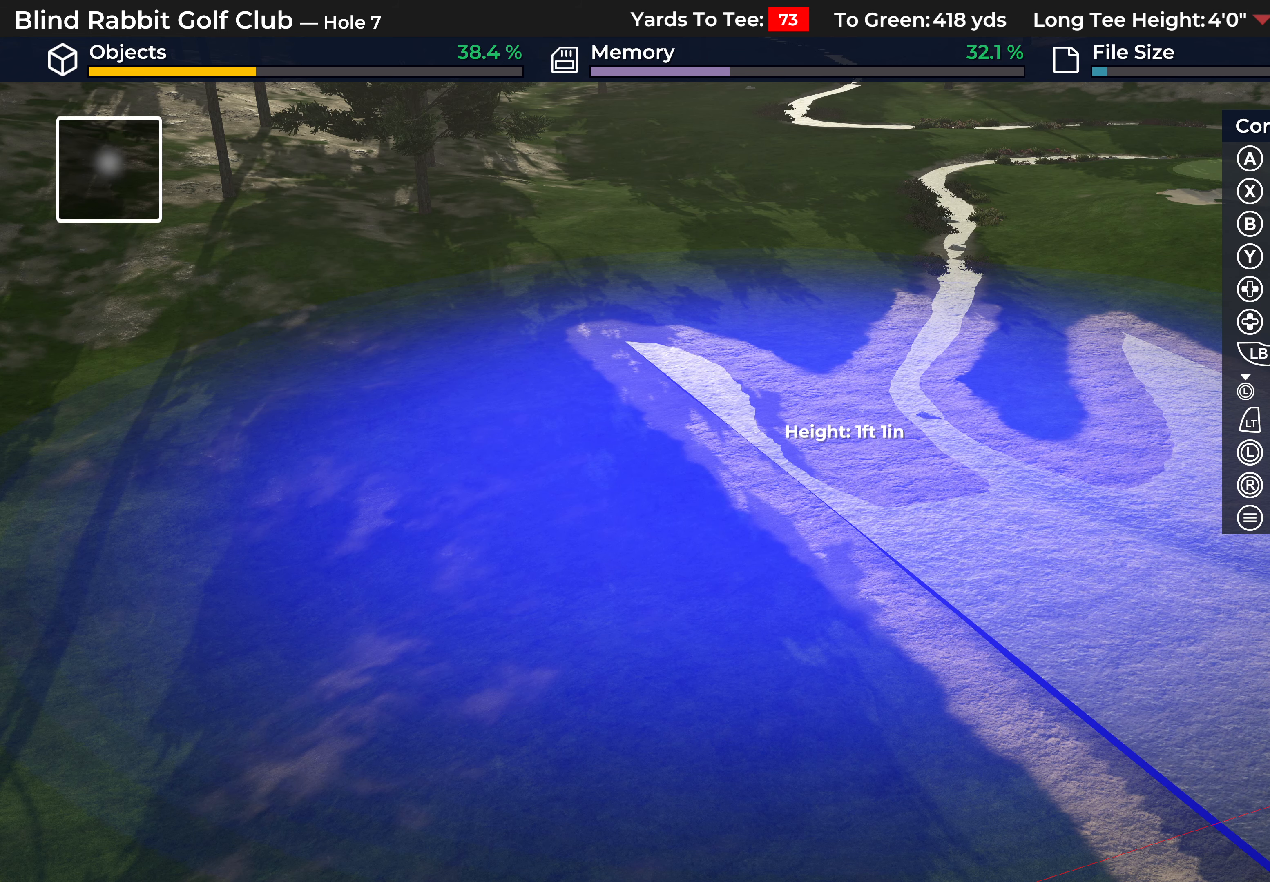
{"buttons": [], "left_stick": "center", "right_stick": "center", "events": [[67, "L1", "down"], [167, "L1", "up"]]}
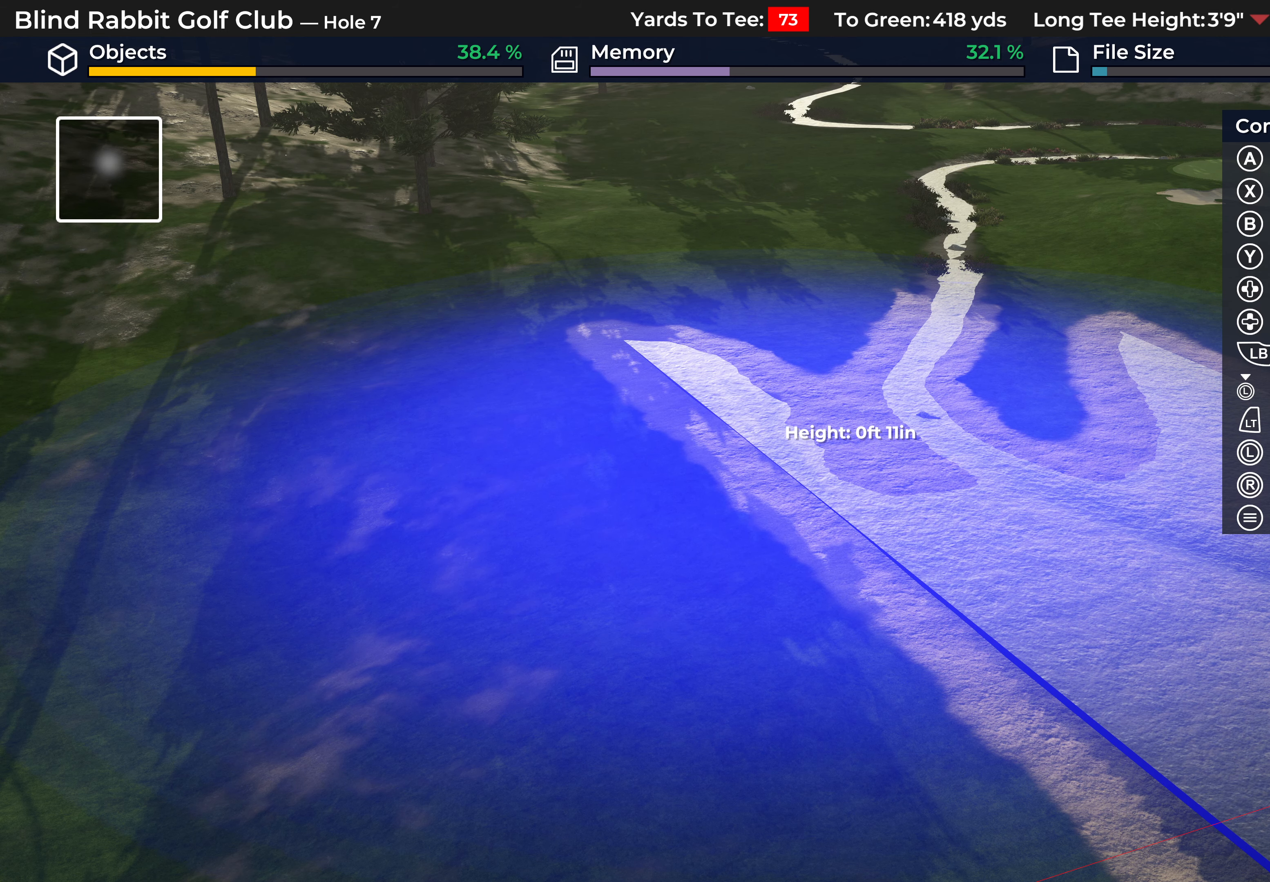
{"buttons": [], "left_stick": "center", "right_stick": "center", "events": [[200, "A", "down"], [300, "A", "up"]]}
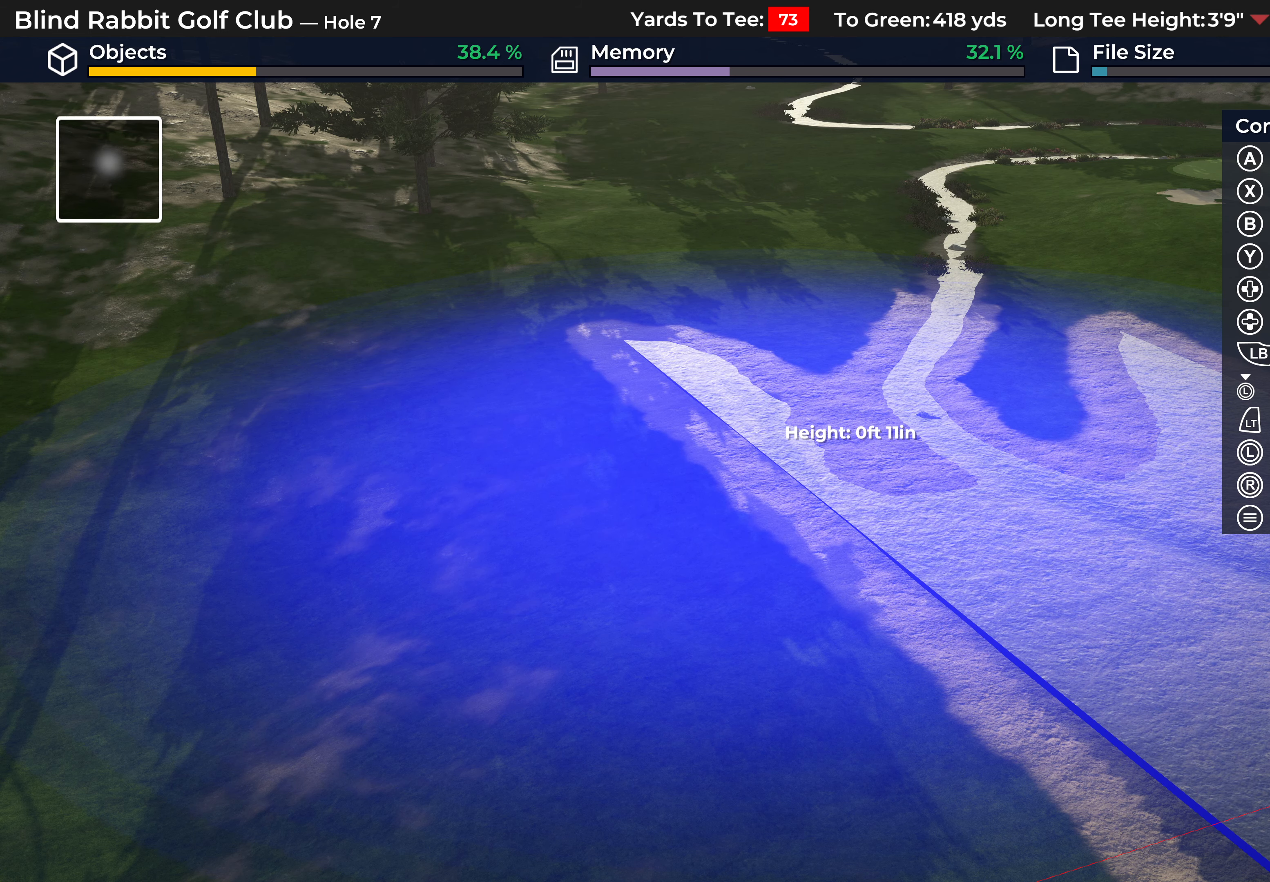
{"buttons": [], "left_stick": "center", "right_stick": "center", "events": []}
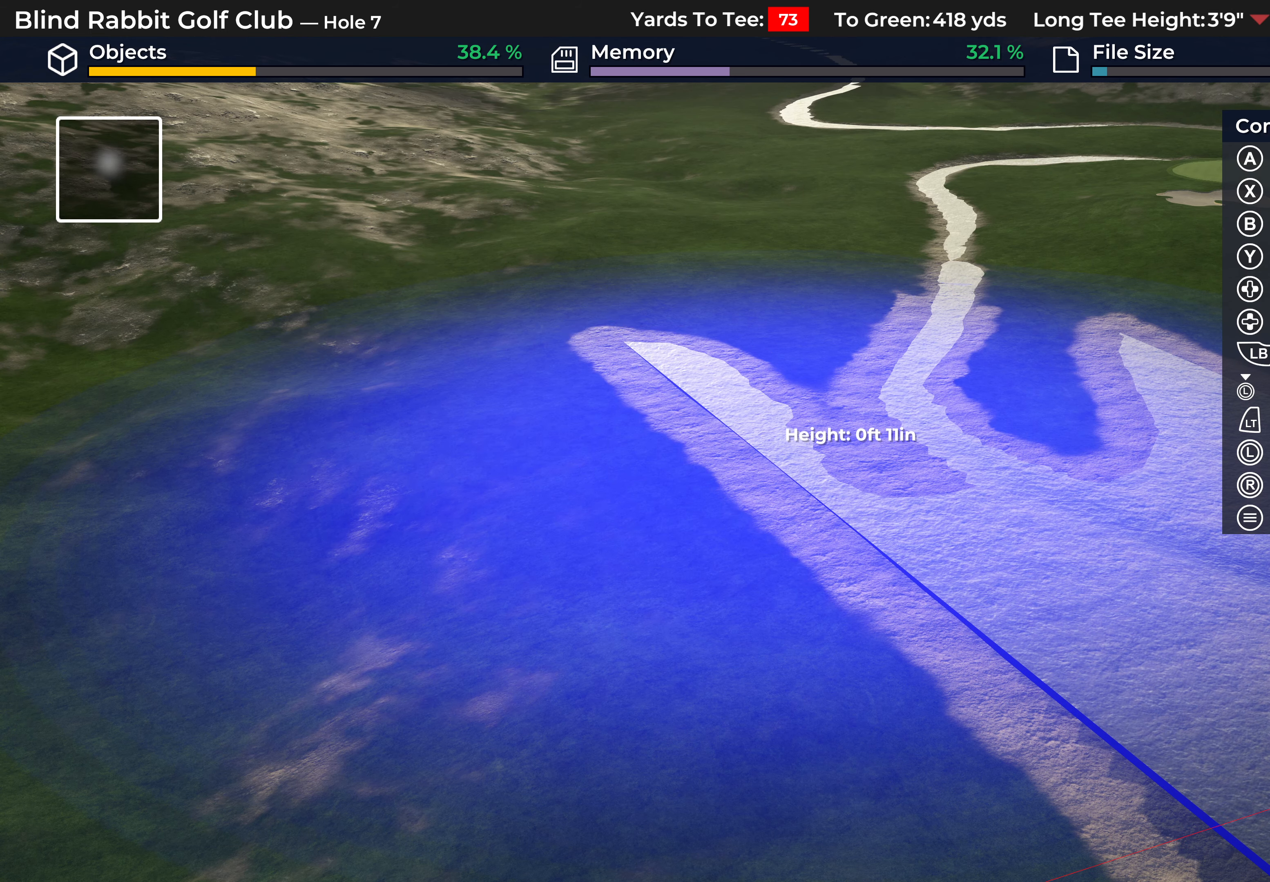
{"buttons": [], "left_stick": "down-right", "right_stick": "center", "events": [[250, "right_stick", "right"], [267, "left_stick", "down-right"], [483, "right_stick", "center"]]}
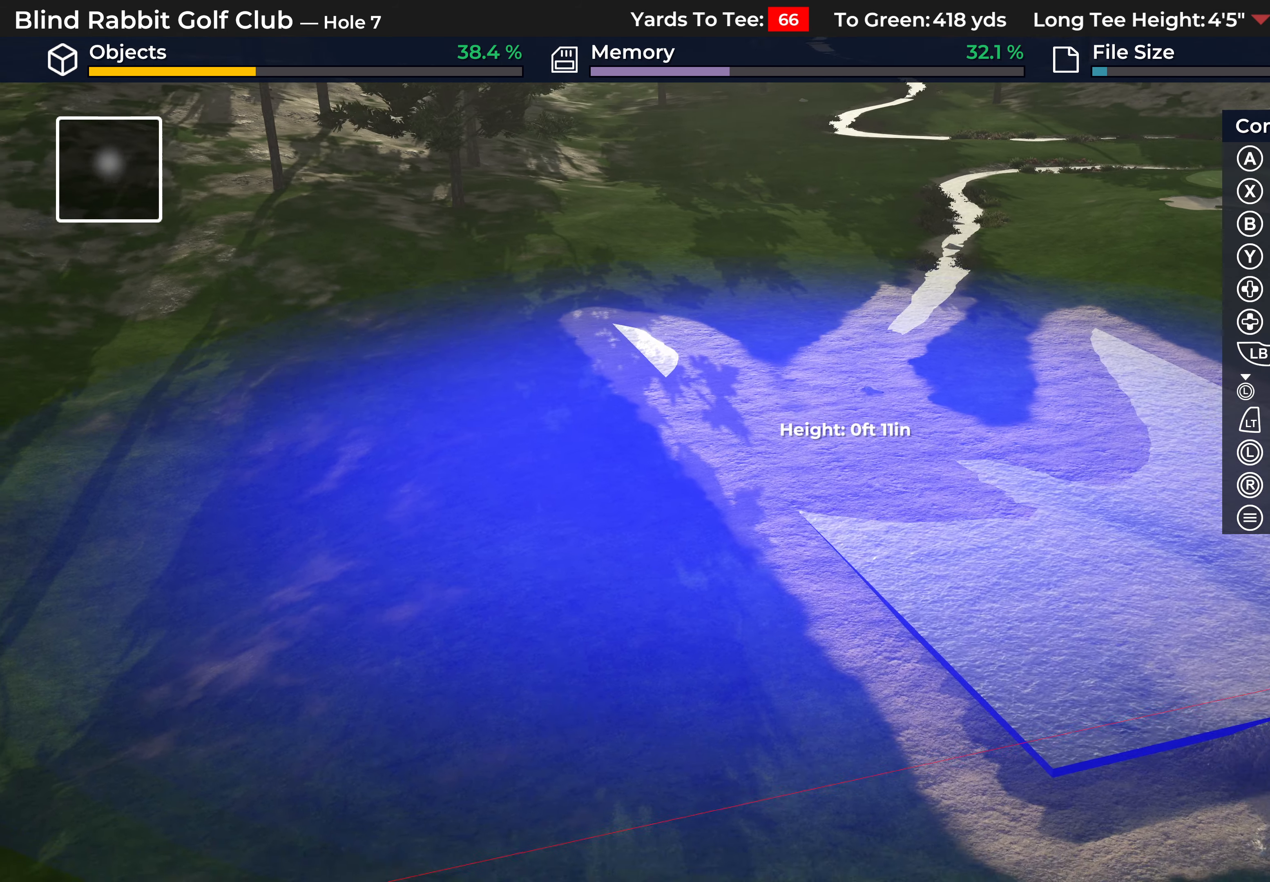
{"buttons": [], "left_stick": "down-right", "right_stick": "center", "events": []}
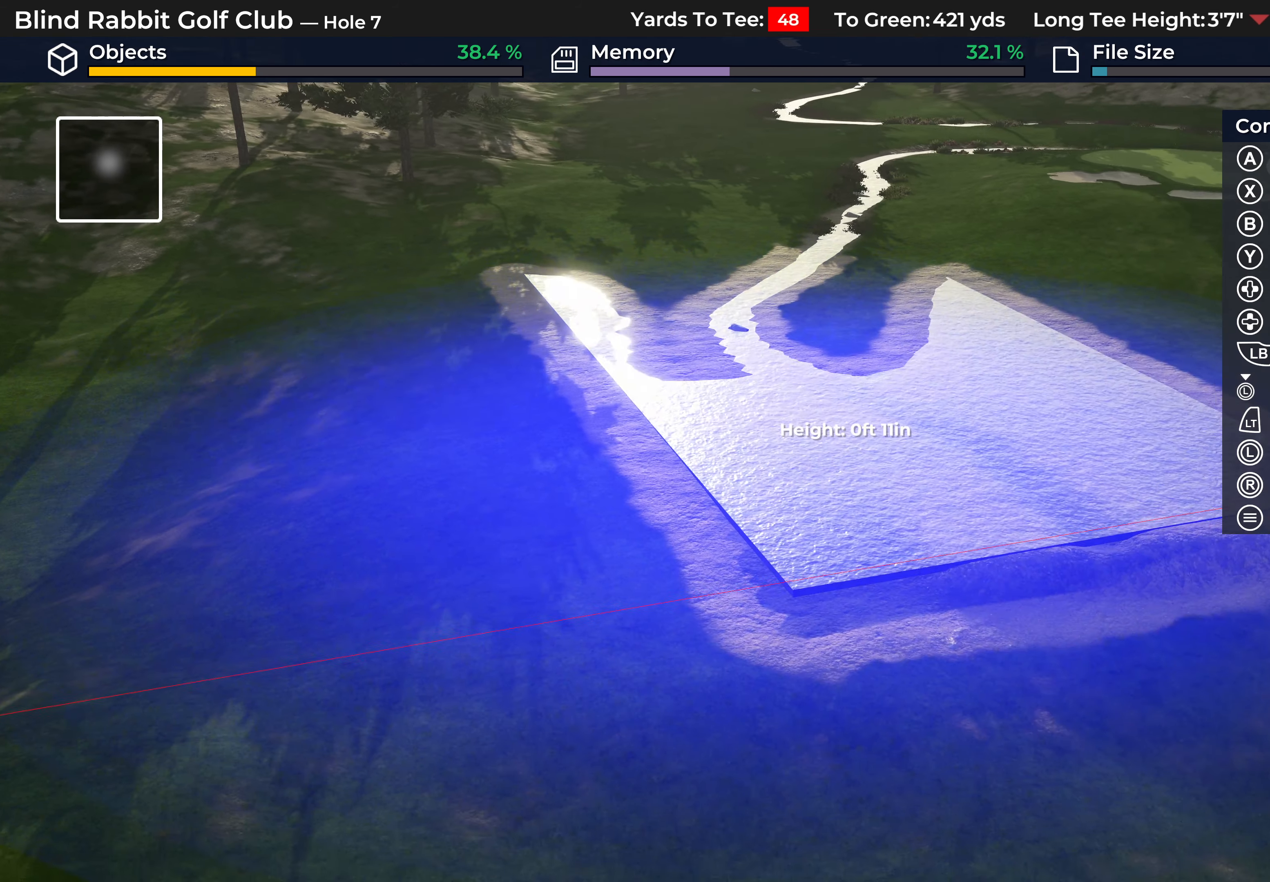
{"buttons": ["R1", "R2"], "left_stick": "center", "right_stick": "center", "events": [[183, "left_stick", "center"], [483, "R1", "down"], [483, "R2", "down"]]}
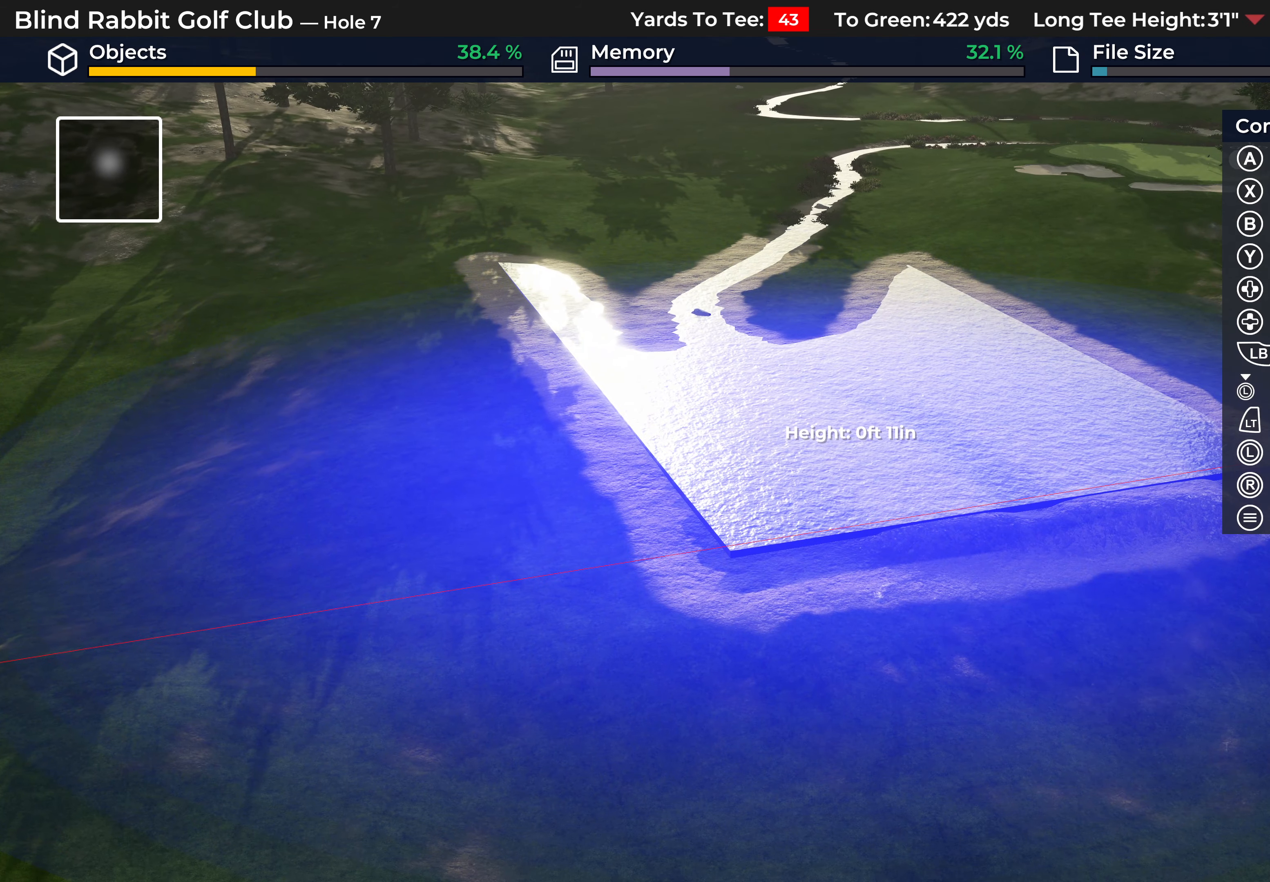
{"buttons": [], "left_stick": "center", "right_stick": "center", "events": [[150, "R1", "up"], [150, "R2", "up"], [300, "R1", "down"], [300, "R2", "down"], [433, "R1", "up"], [433, "R2", "up"]]}
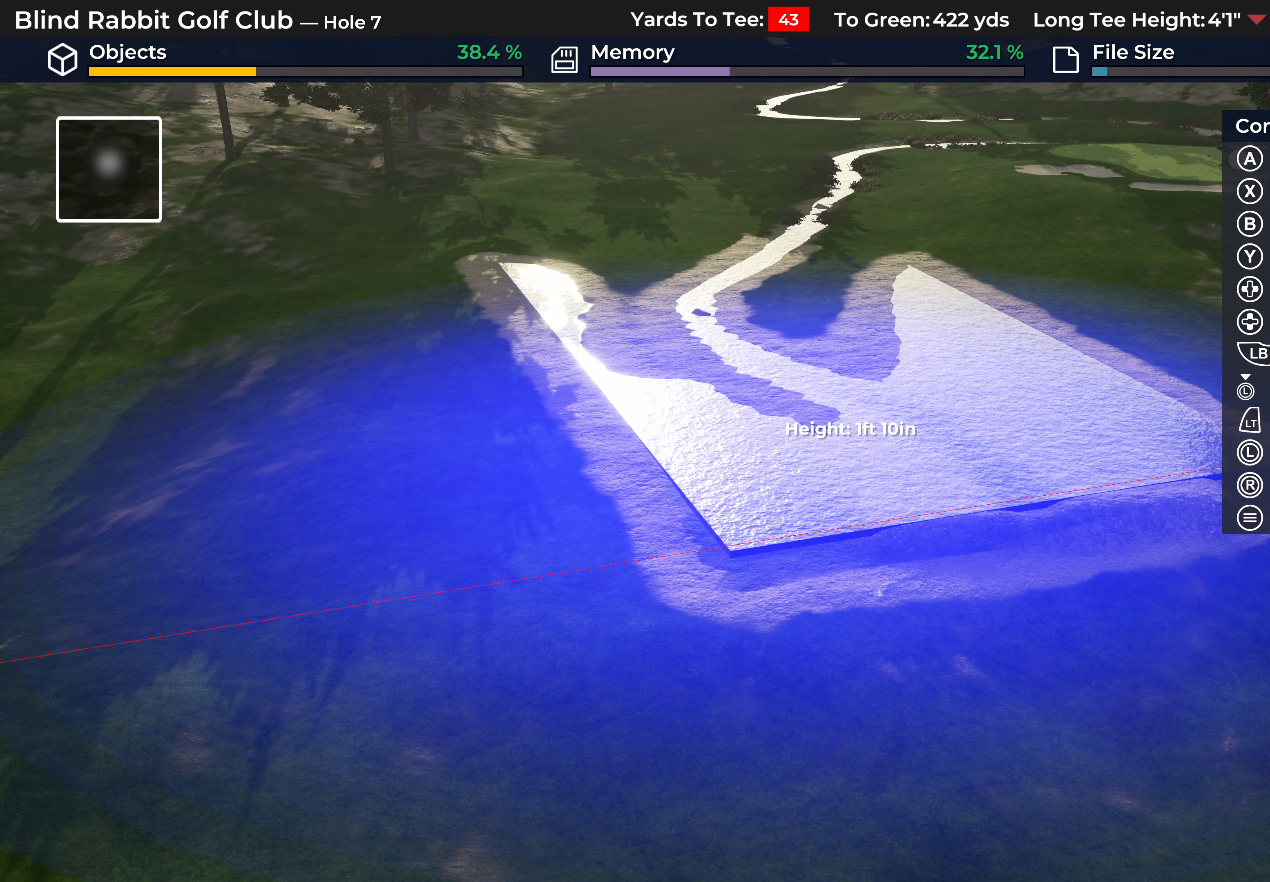
{"buttons": [], "left_stick": "center", "right_stick": "center", "events": [[67, "R1", "down"], [67, "R2", "down"], [183, "R1", "up"], [183, "R2", "up"]]}
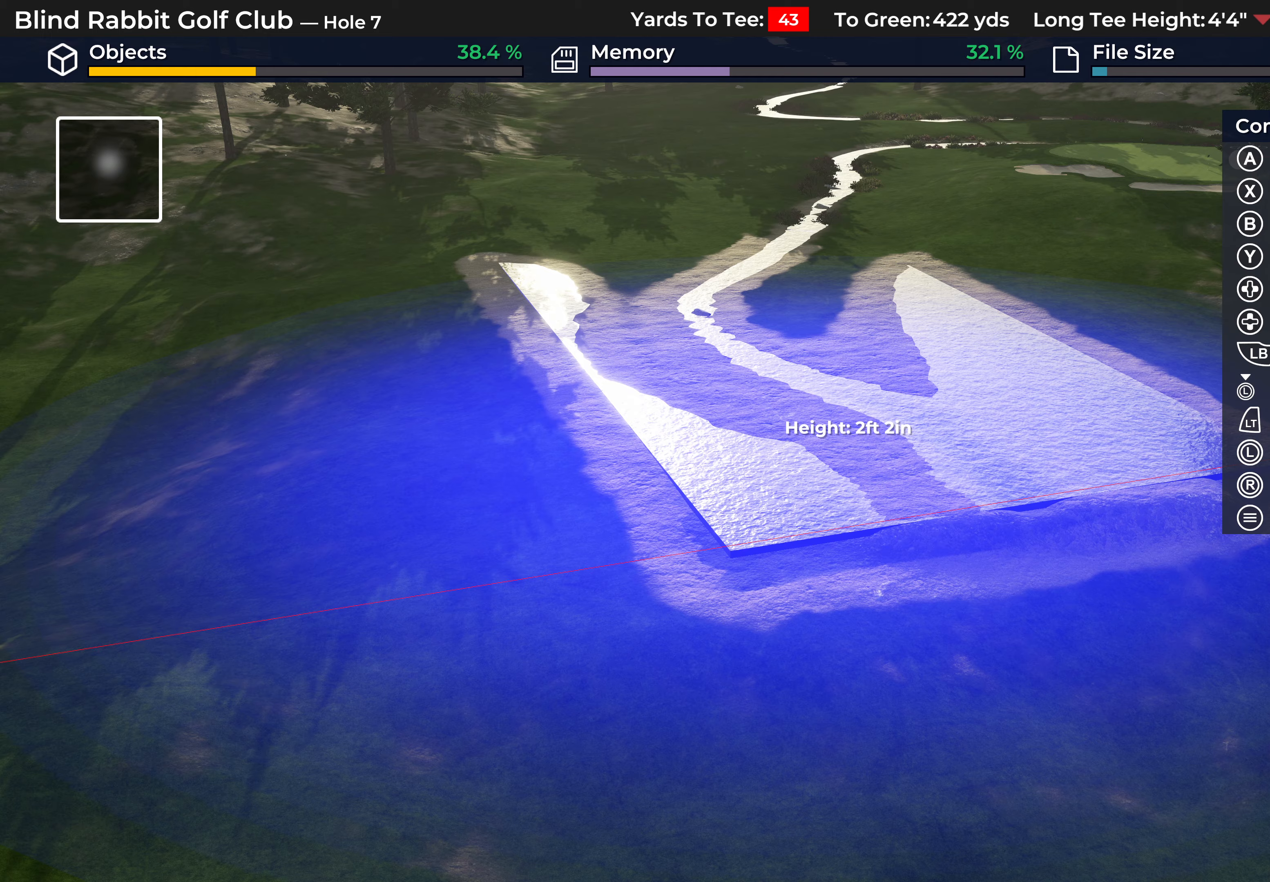
{"buttons": [], "left_stick": "center", "right_stick": "down-right", "events": [[300, "L2", "down"], [433, "right_stick", "down-right"], [483, "L2", "up"]]}
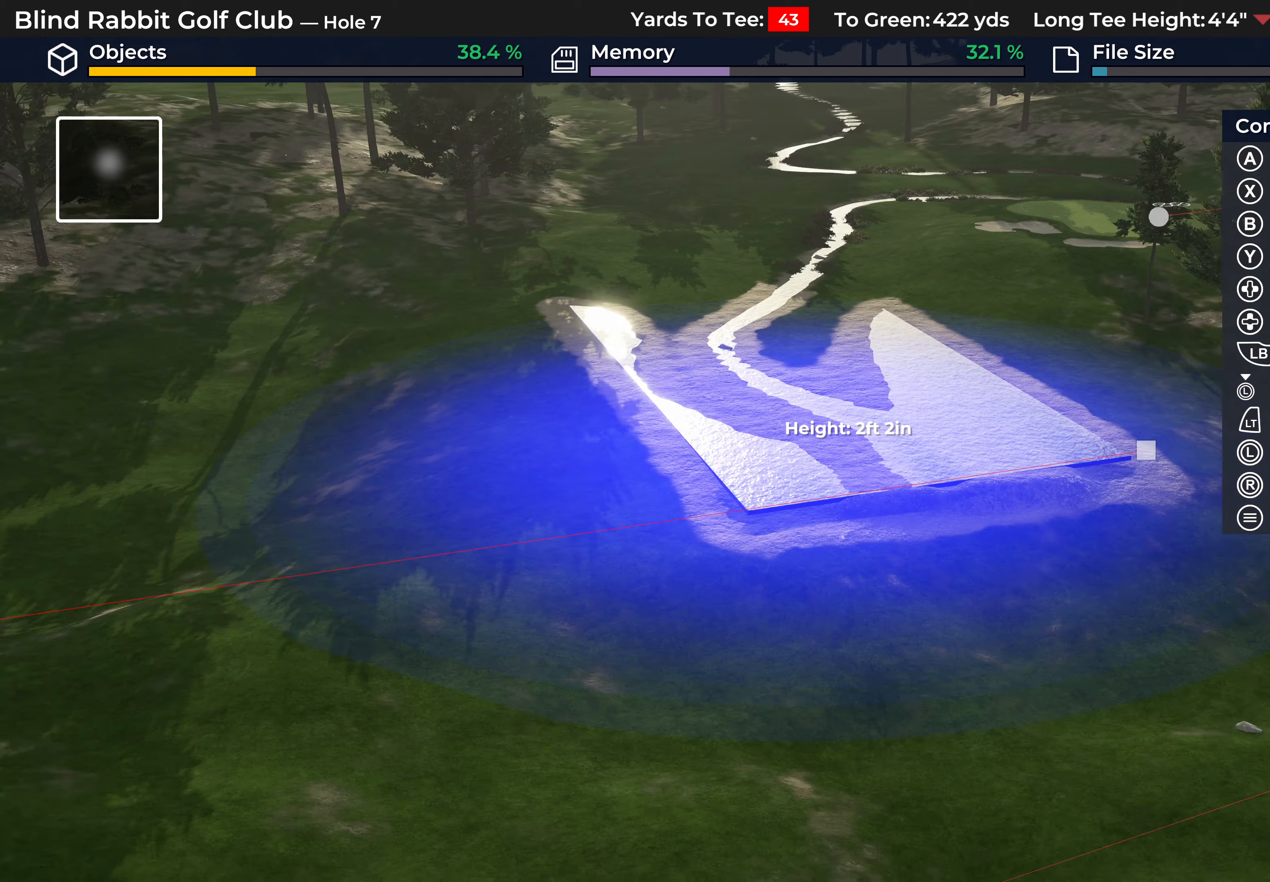
{"buttons": ["R2"], "left_stick": "center", "right_stick": "center", "events": [[450, "right_stick", "center"], [467, "R2", "down"]]}
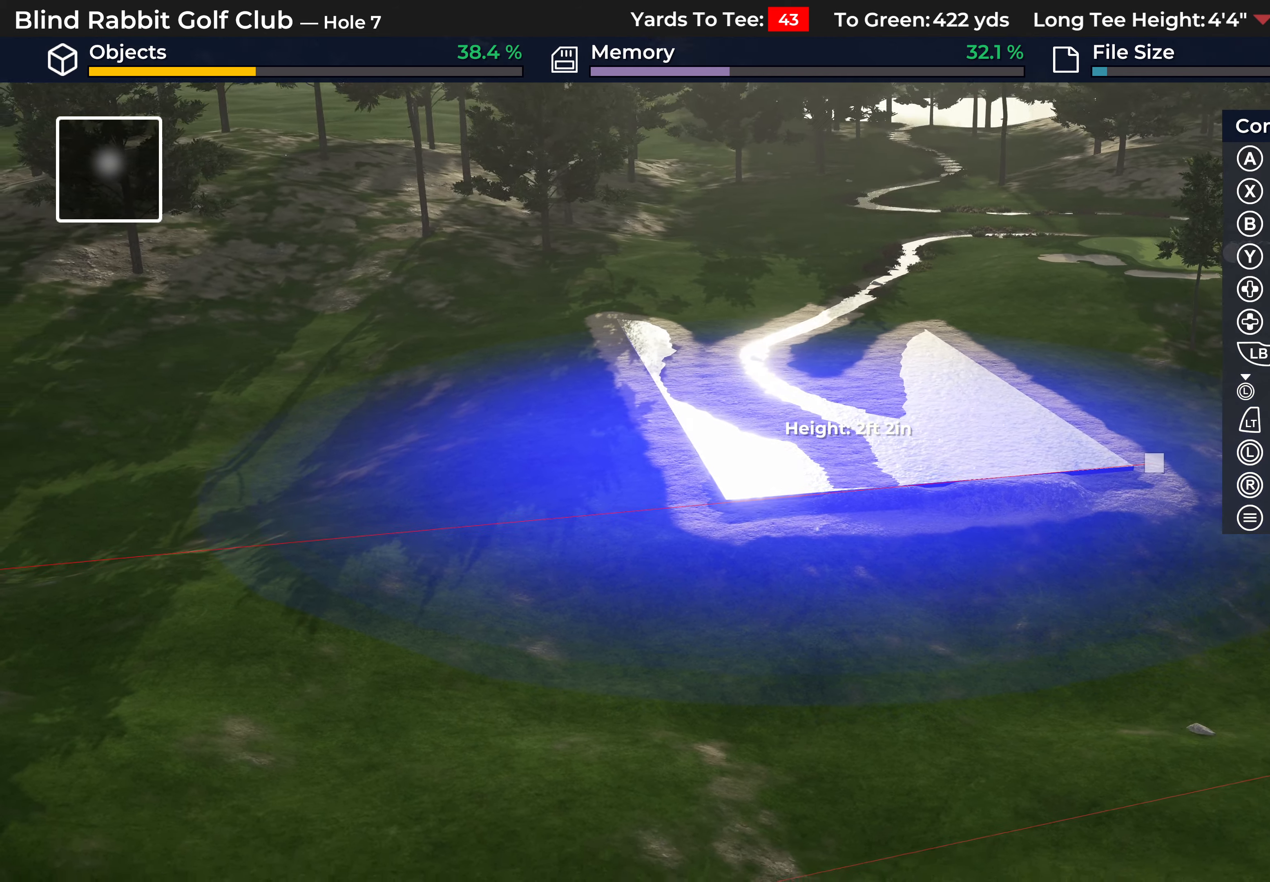
{"buttons": [], "left_stick": "center", "right_stick": "center", "events": [[167, "R2", "up"], [383, "A", "down"], [450, "A", "up"]]}
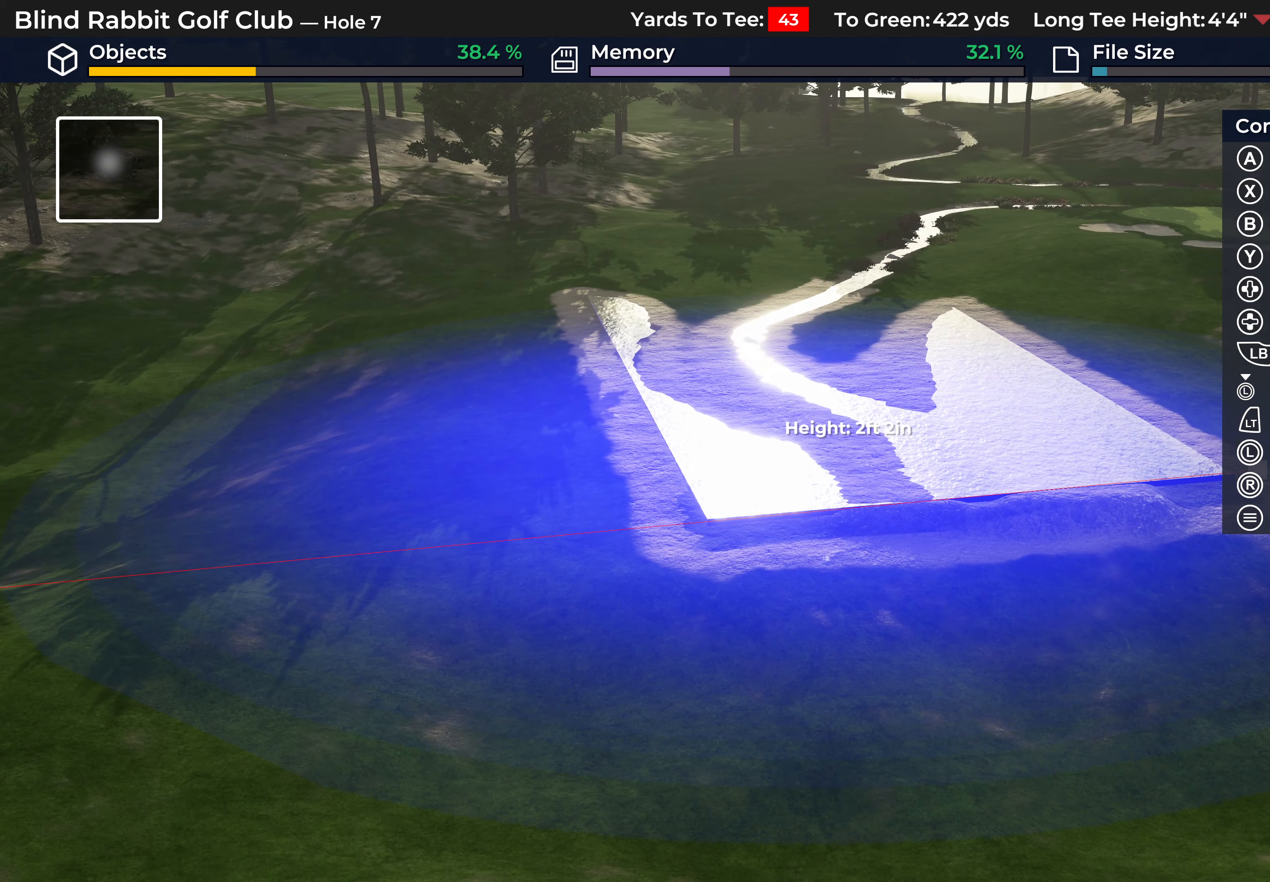
{"buttons": [], "left_stick": "center", "right_stick": "center", "events": []}
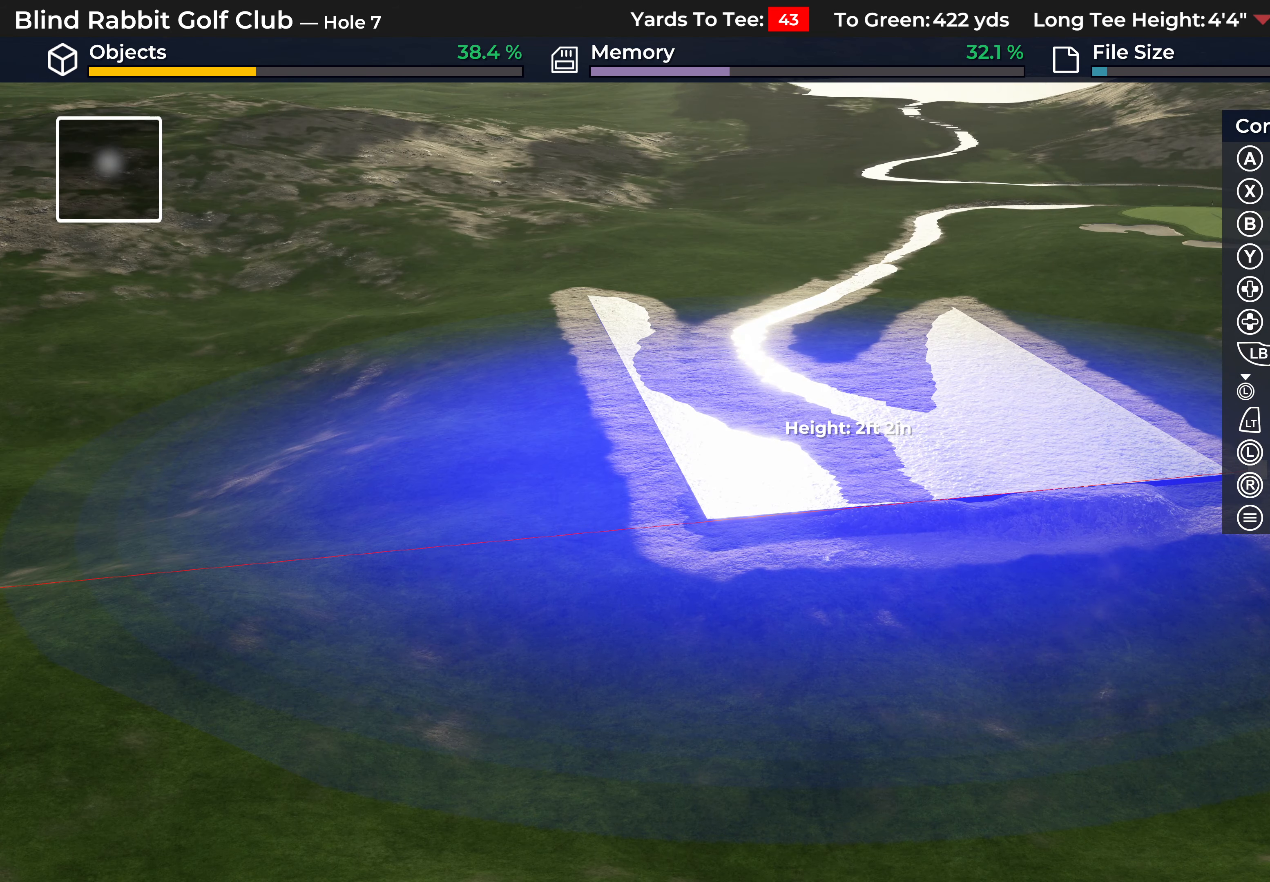
{"buttons": [], "left_stick": "down-right", "right_stick": "center", "events": [[150, "right_stick", "up"], [300, "left_stick", "down-right"], [450, "right_stick", "center"]]}
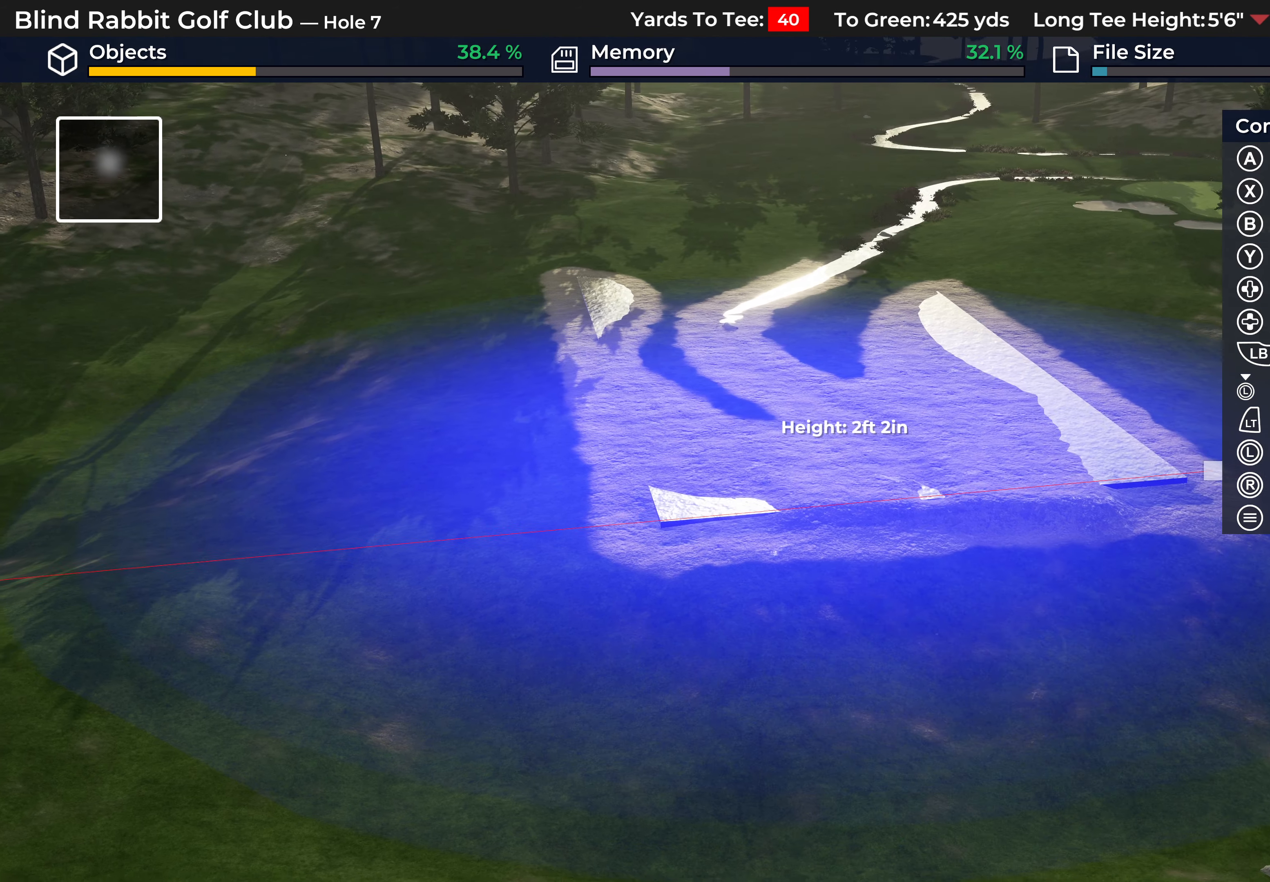
{"buttons": [], "left_stick": "down-right", "right_stick": "center", "events": []}
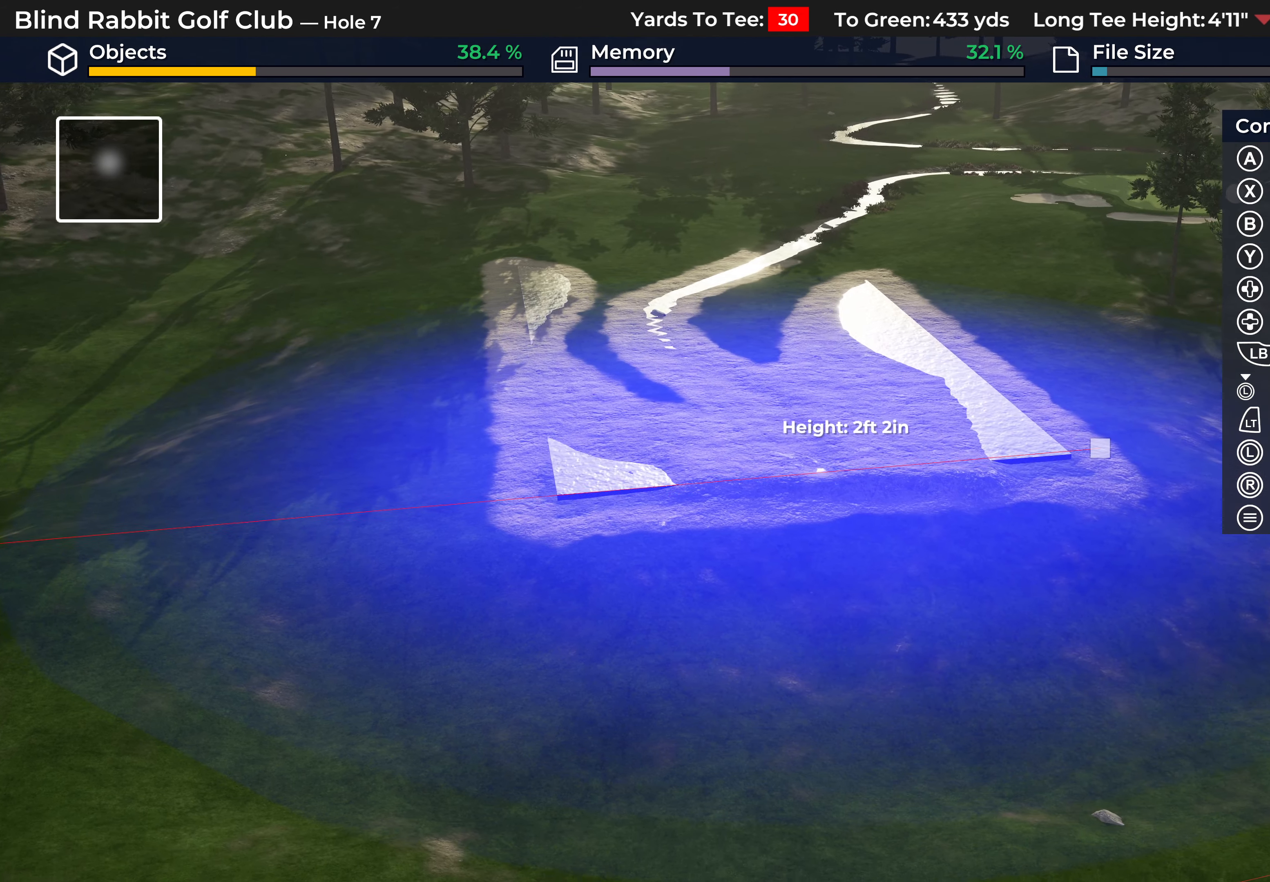
{"buttons": [], "left_stick": "center", "right_stick": "center", "events": [[83, "L1", "down"], [83, "left_stick", "center"], [183, "L1", "up"]]}
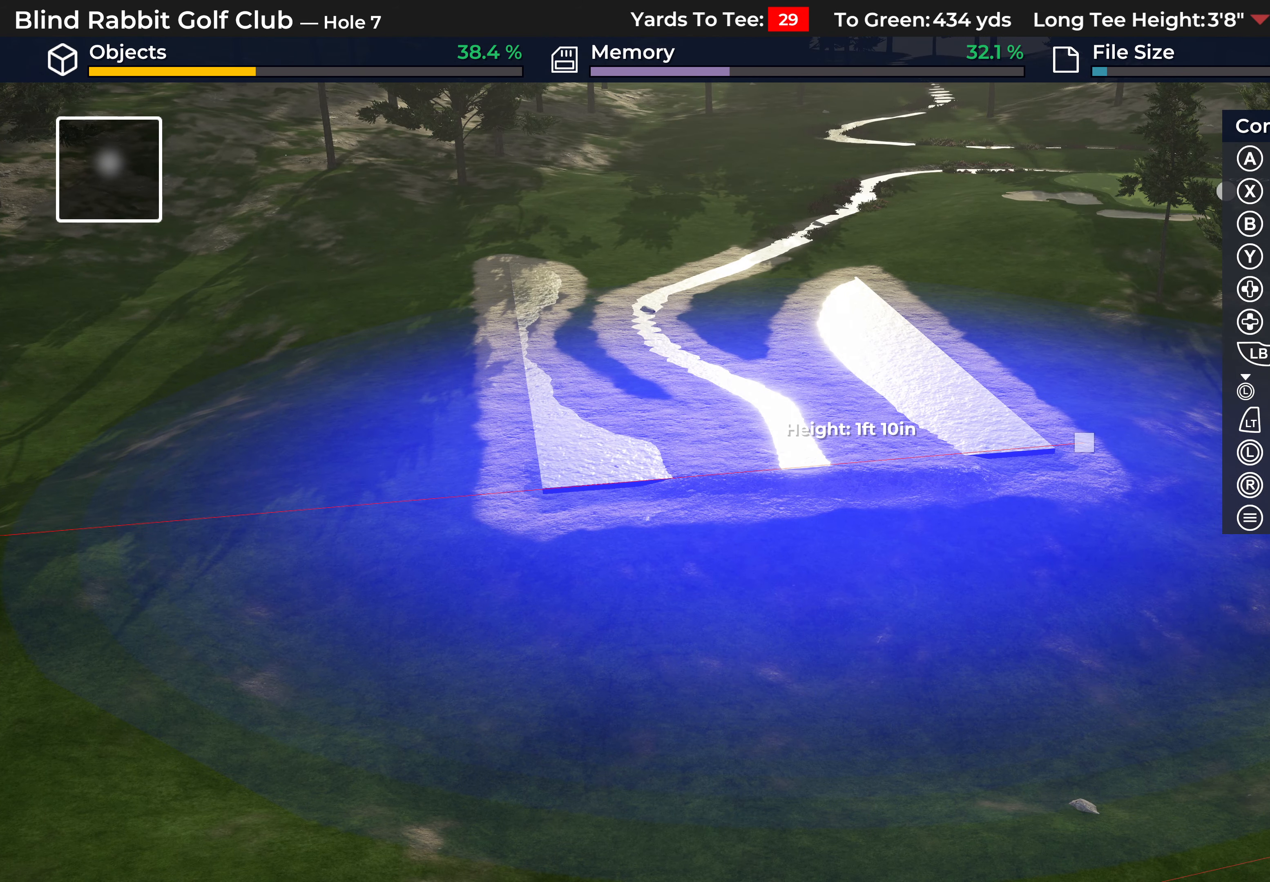
{"buttons": [], "left_stick": "center", "right_stick": "down-right", "events": [[250, "L2", "down"], [317, "right_stick", "down-right"], [433, "L2", "up"]]}
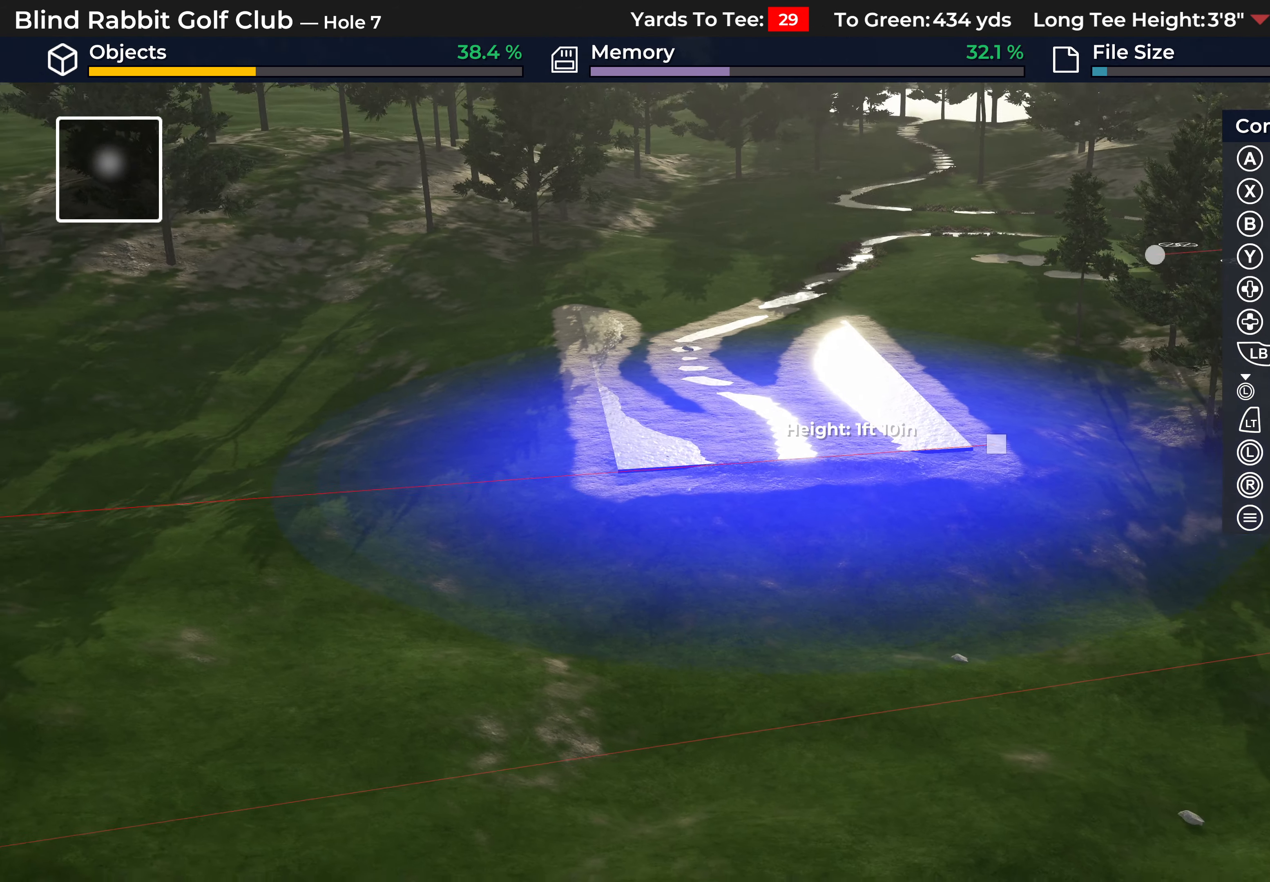
{"buttons": [], "left_stick": "center", "right_stick": "right", "events": [[383, "right_stick", "right"]]}
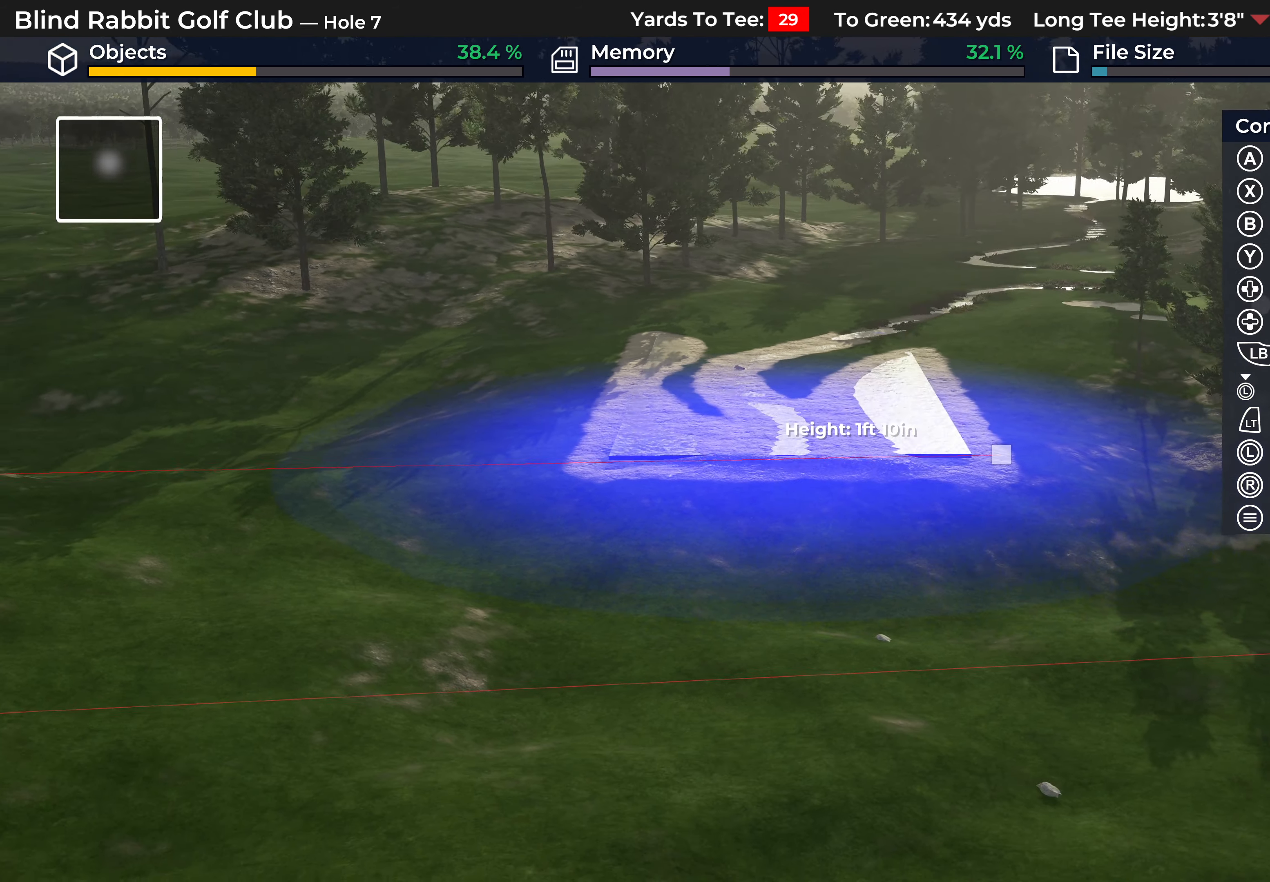
{"buttons": ["R2"], "left_stick": "center", "right_stick": "up-right", "events": [[17, "right_stick", "up-right"], [67, "R2", "down"]]}